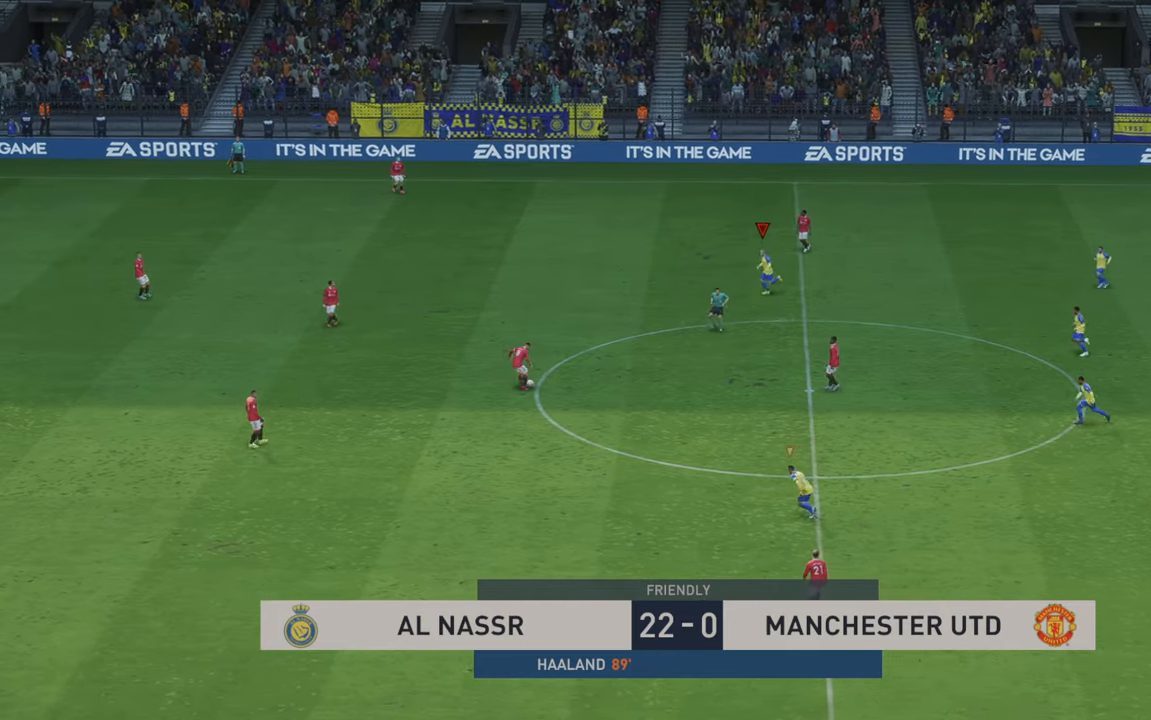
Gameplay with a controller (Xbox layout); each line is a JSON object with the inputs held at the frame after it. "events" lists button and stick changes between this image and that frame as [ms after this image, input, new state], when the widget could be followed in between. Not read: L3 R3.
{"buttons": ["R2"], "left_stick": "down-left", "right_stick": "center", "events": [[50, "left_stick", "left"], [266, "left_stick", "down-left"]]}
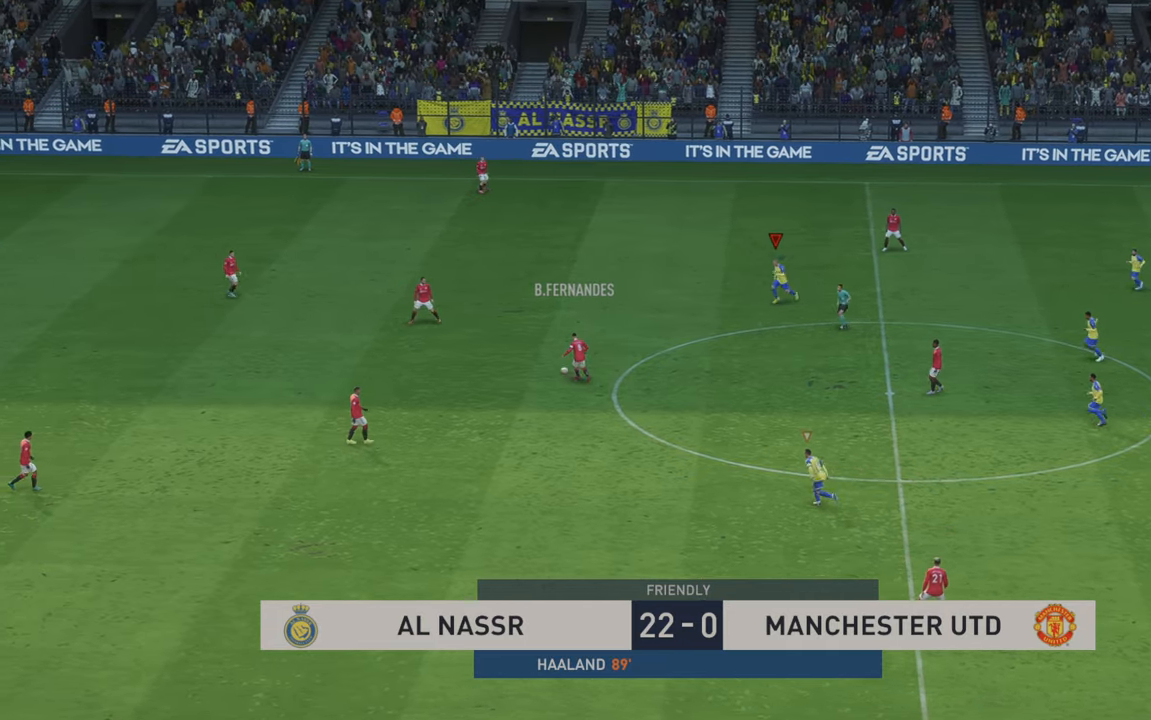
{"buttons": ["R2"], "left_stick": "left", "right_stick": "center", "events": [[183, "left_stick", "left"], [350, "R2", "up"], [466, "R2", "down"]]}
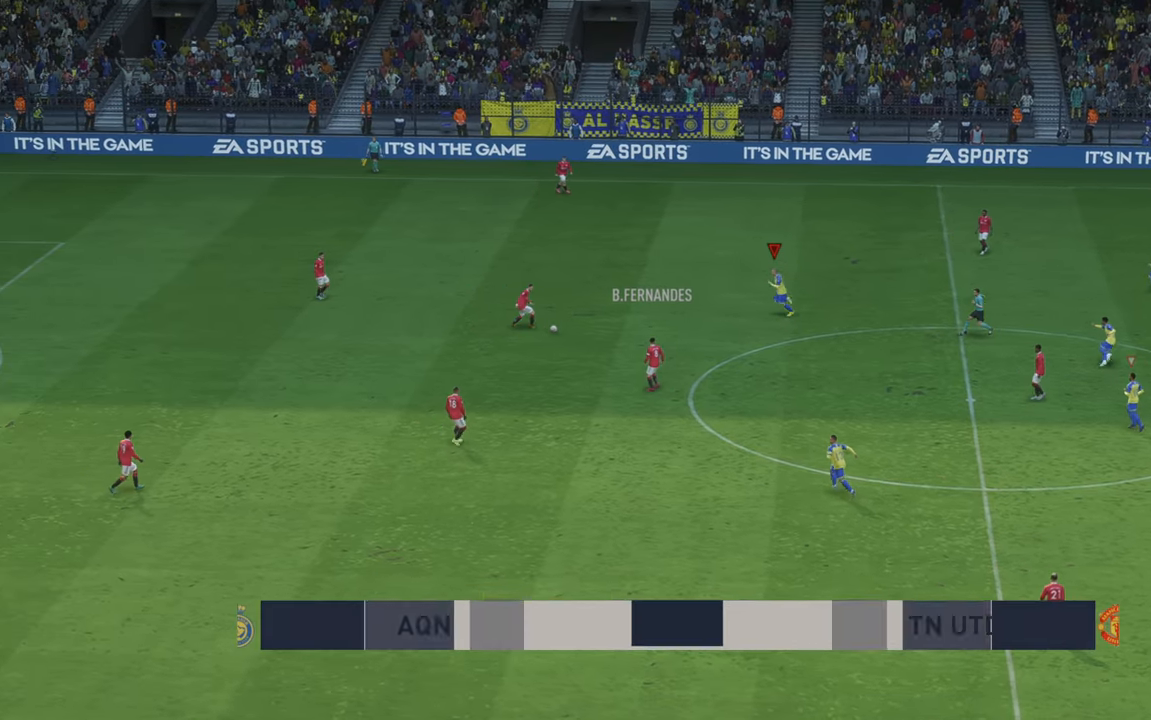
{"buttons": ["R2"], "left_stick": "center", "right_stick": "center", "events": [[16, "left_stick", "center"]]}
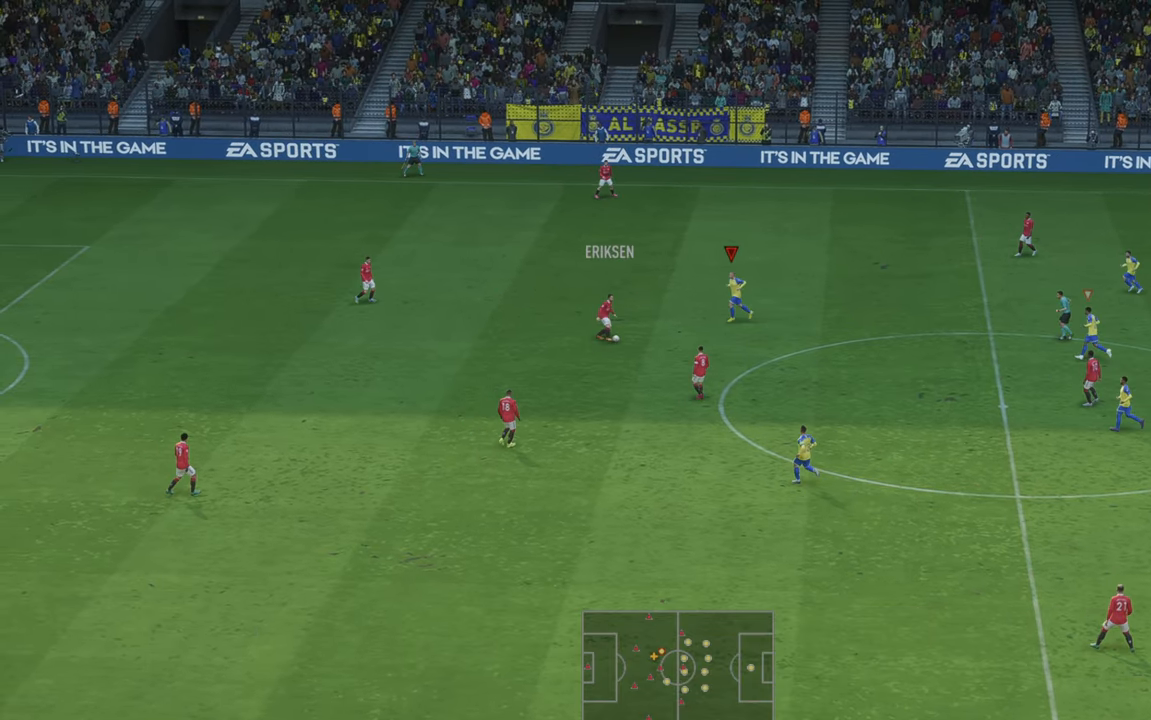
{"buttons": [], "left_stick": "down", "right_stick": "center", "events": [[100, "left_stick", "down"], [500, "R2", "up"]]}
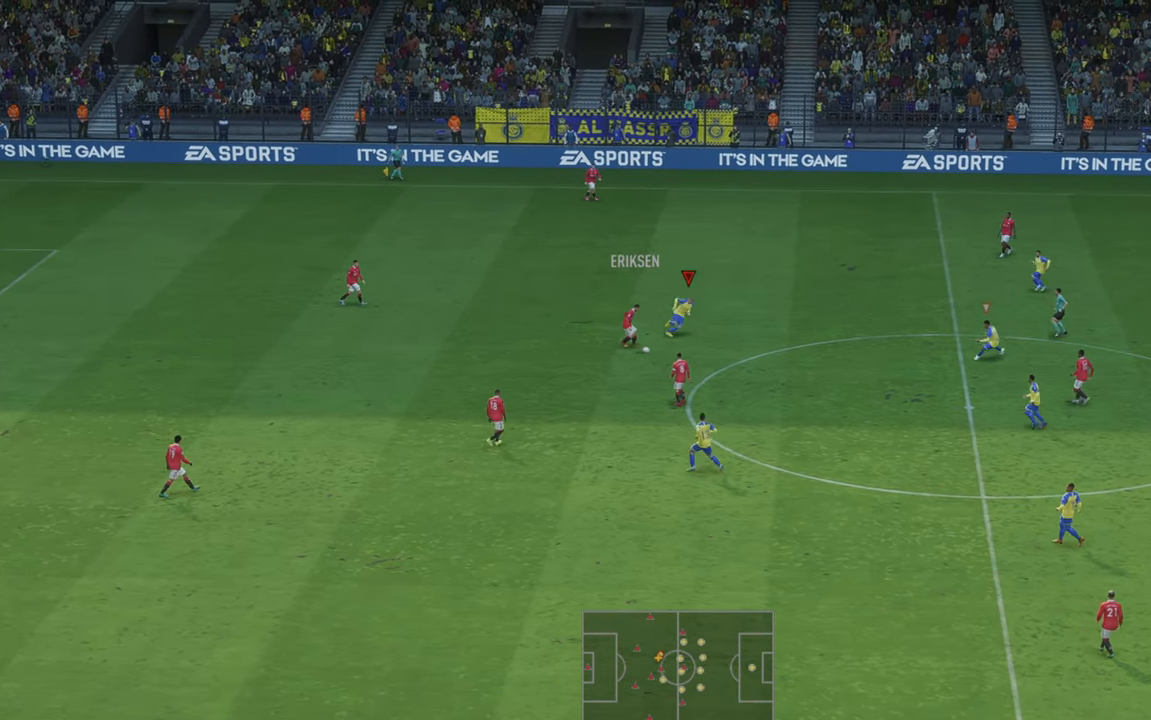
{"buttons": ["R2"], "left_stick": "down", "right_stick": "center", "events": [[33, "left_stick", "down-right"], [333, "R2", "down"], [383, "R2", "up"], [383, "left_stick", "down"], [500, "R2", "down"]]}
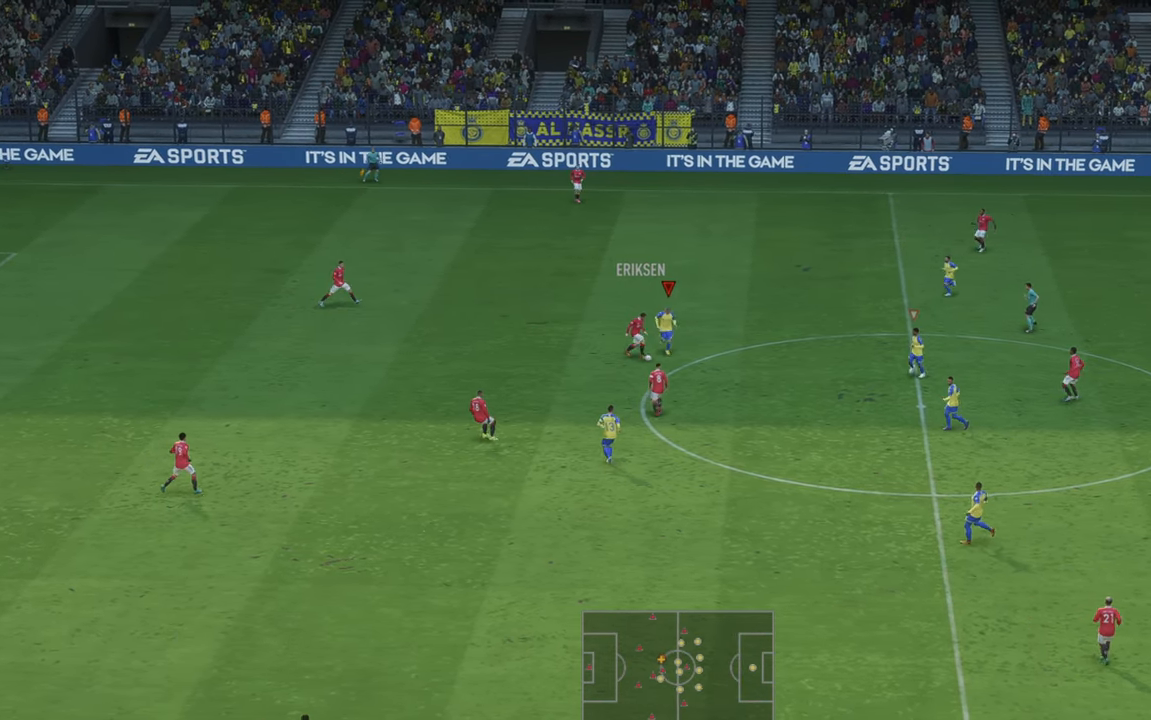
{"buttons": ["R2"], "left_stick": "left", "right_stick": "center", "events": [[200, "R2", "up"], [250, "R2", "down"], [466, "left_stick", "left"]]}
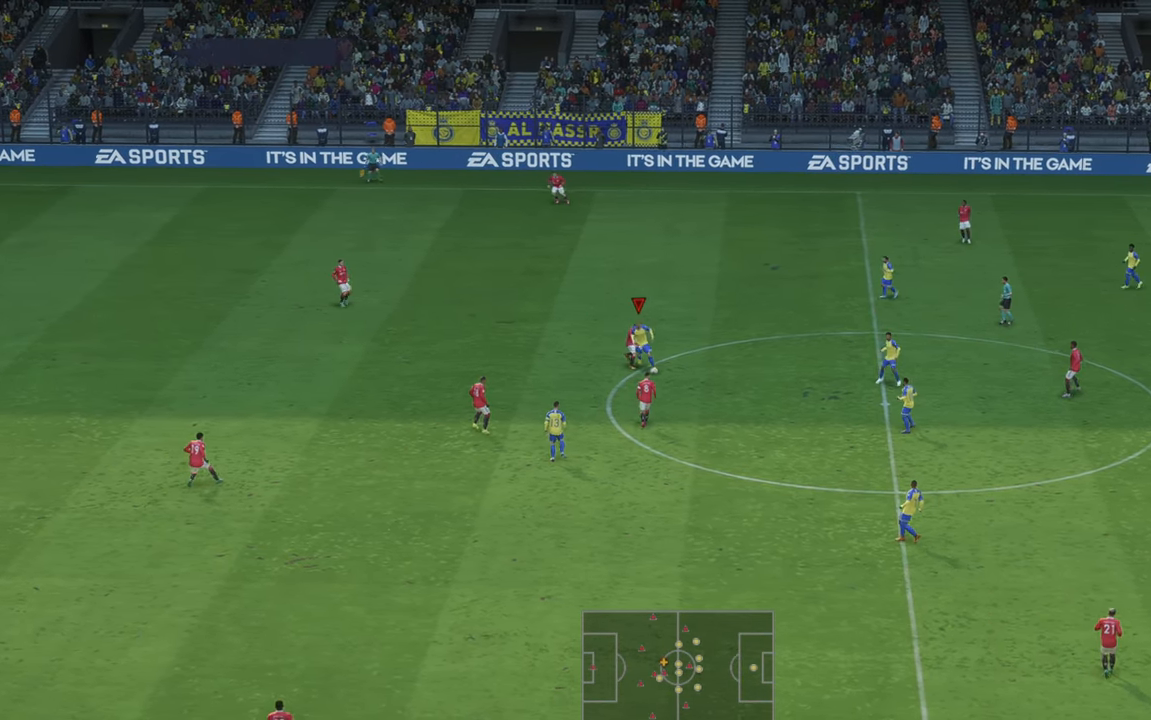
{"buttons": ["R2"], "left_stick": "down-left", "right_stick": "center", "events": [[150, "A", "down"], [233, "A", "up"], [433, "left_stick", "down-left"]]}
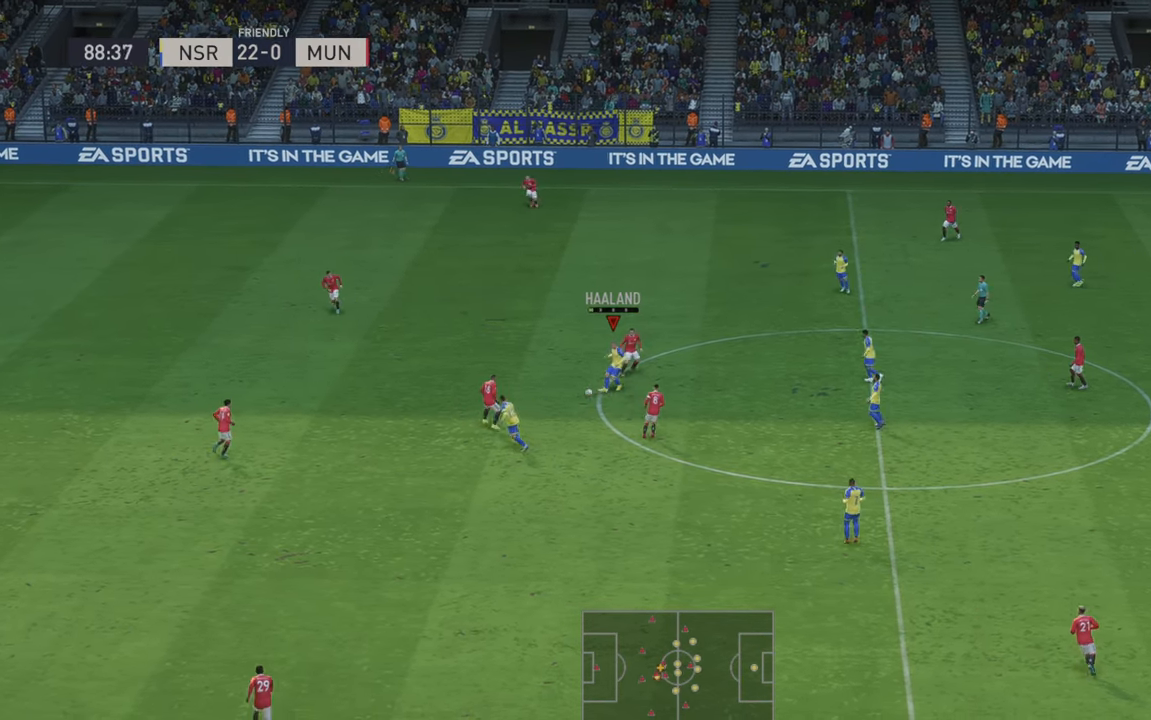
{"buttons": ["R2"], "left_stick": "down-left", "right_stick": "center", "events": []}
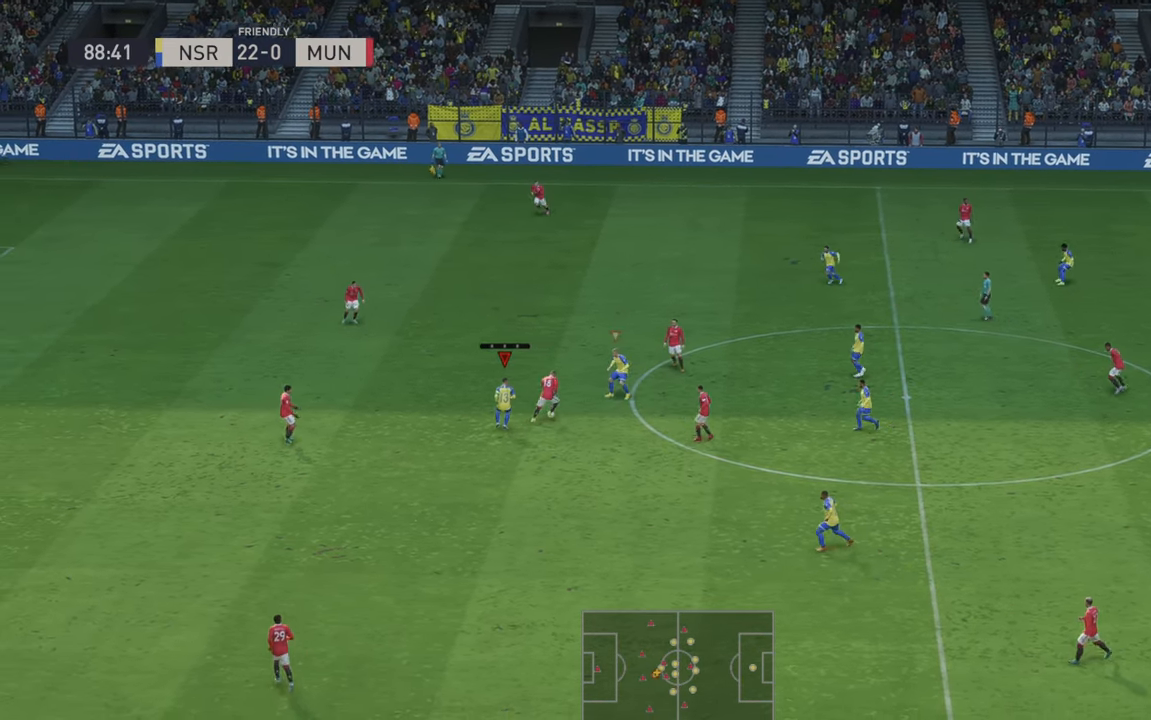
{"buttons": ["R2"], "left_stick": "center", "right_stick": "center", "events": [[100, "left_stick", "down-right"], [400, "R2", "up"], [466, "left_stick", "center"], [500, "R2", "down"]]}
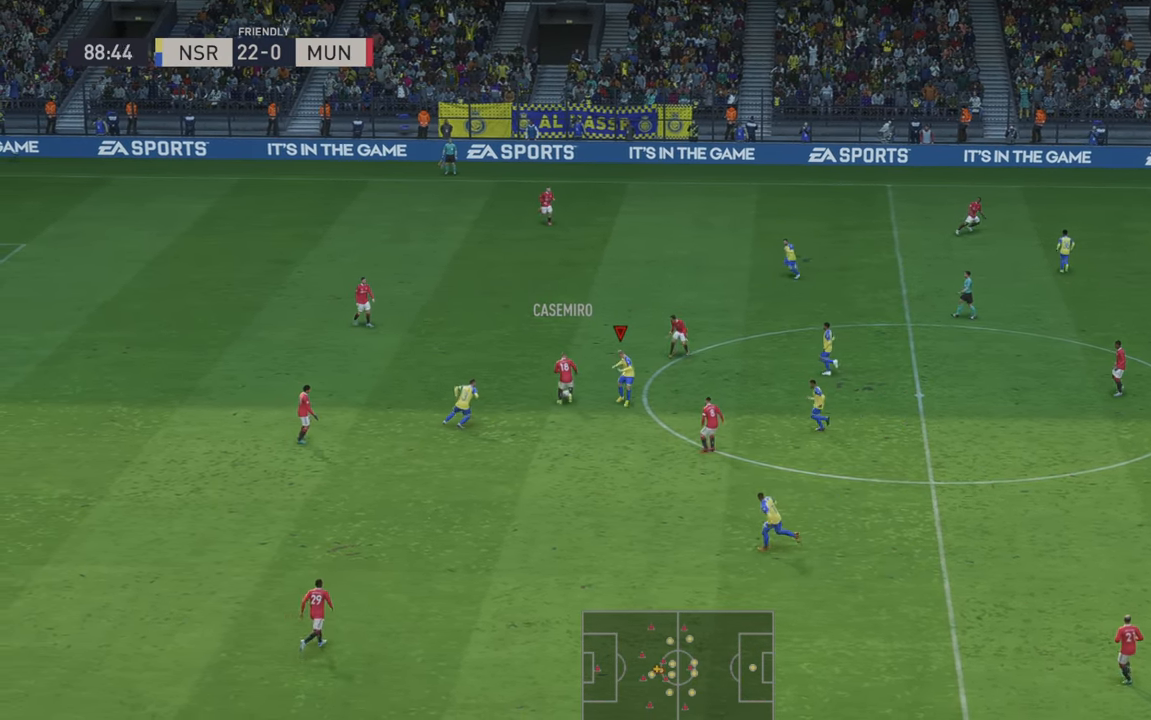
{"buttons": ["R2"], "left_stick": "up-right", "right_stick": "center", "events": [[33, "left_stick", "up-right"], [66, "R2", "up"], [233, "R2", "down"]]}
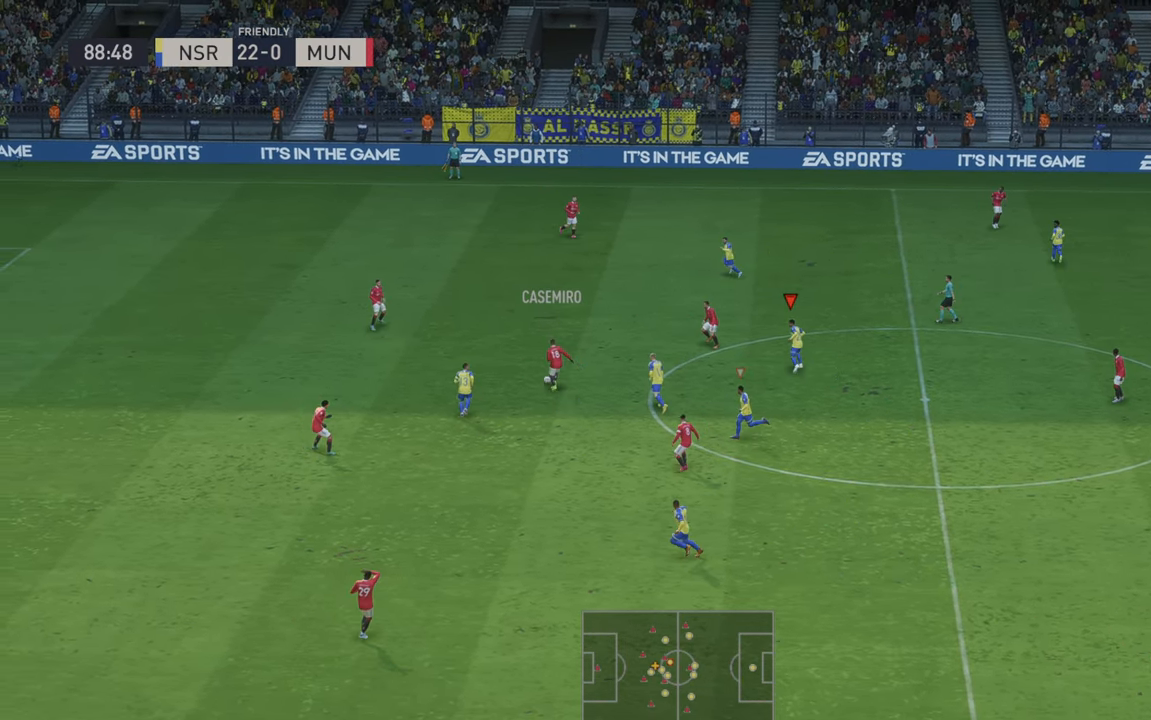
{"buttons": [], "left_stick": "up", "right_stick": "center", "events": [[16, "left_stick", "up"], [83, "L1", "down"], [166, "R2", "up"], [333, "L1", "up"]]}
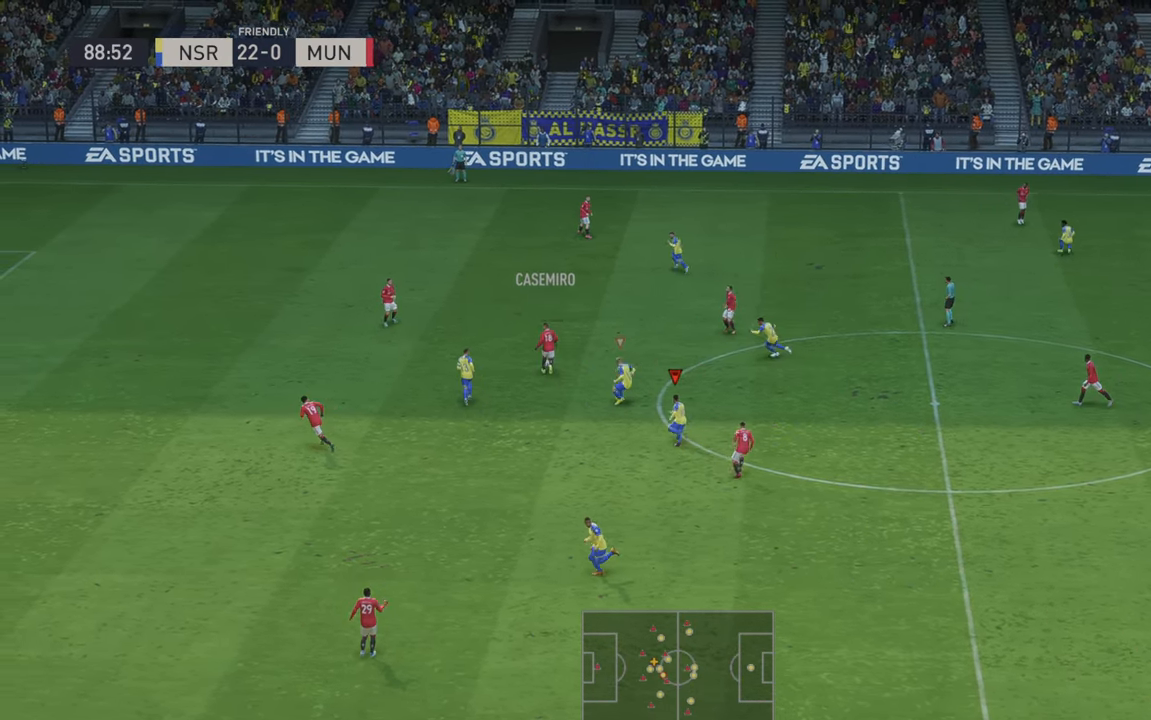
{"buttons": ["R2"], "left_stick": "up", "right_stick": "center", "events": [[166, "R2", "down"]]}
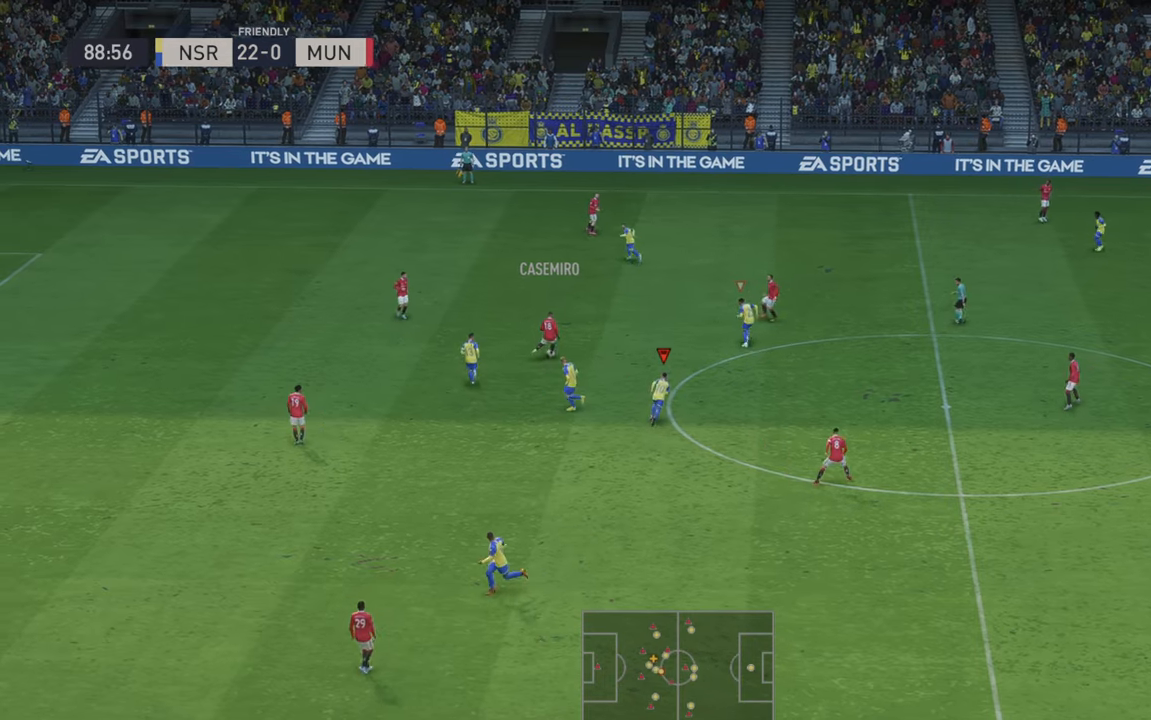
{"buttons": ["R2"], "left_stick": "left", "right_stick": "center", "events": [[116, "left_stick", "up-left"], [183, "L1", "down"], [283, "left_stick", "left"], [350, "L1", "up"], [416, "R2", "up"], [483, "R2", "down"]]}
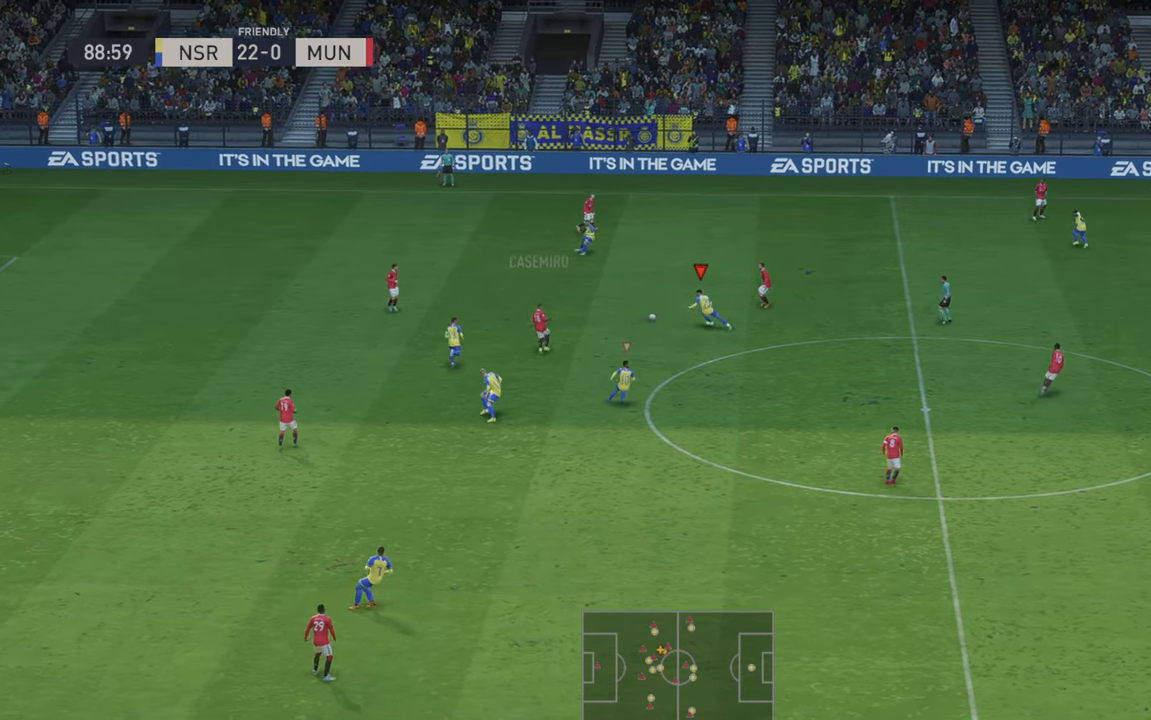
{"buttons": ["R2"], "left_stick": "right", "right_stick": "center", "events": [[200, "left_stick", "up"], [350, "left_stick", "right"]]}
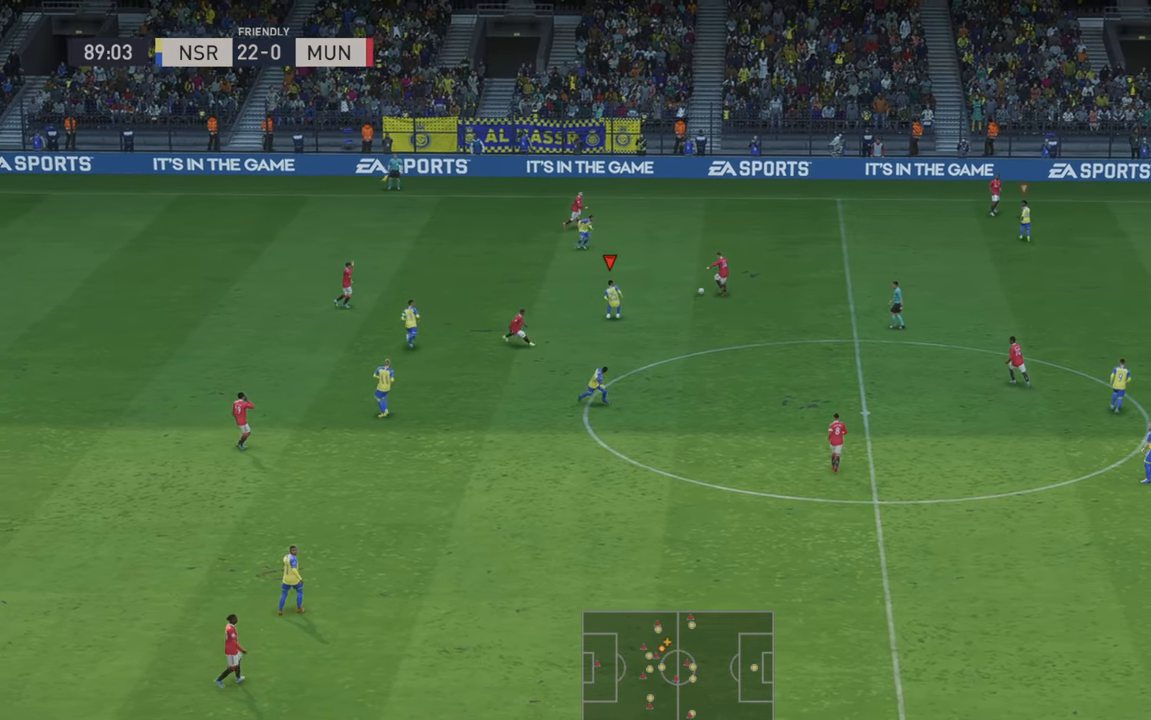
{"buttons": ["R2"], "left_stick": "right", "right_stick": "center", "events": [[150, "START", "down"], [200, "START", "up"]]}
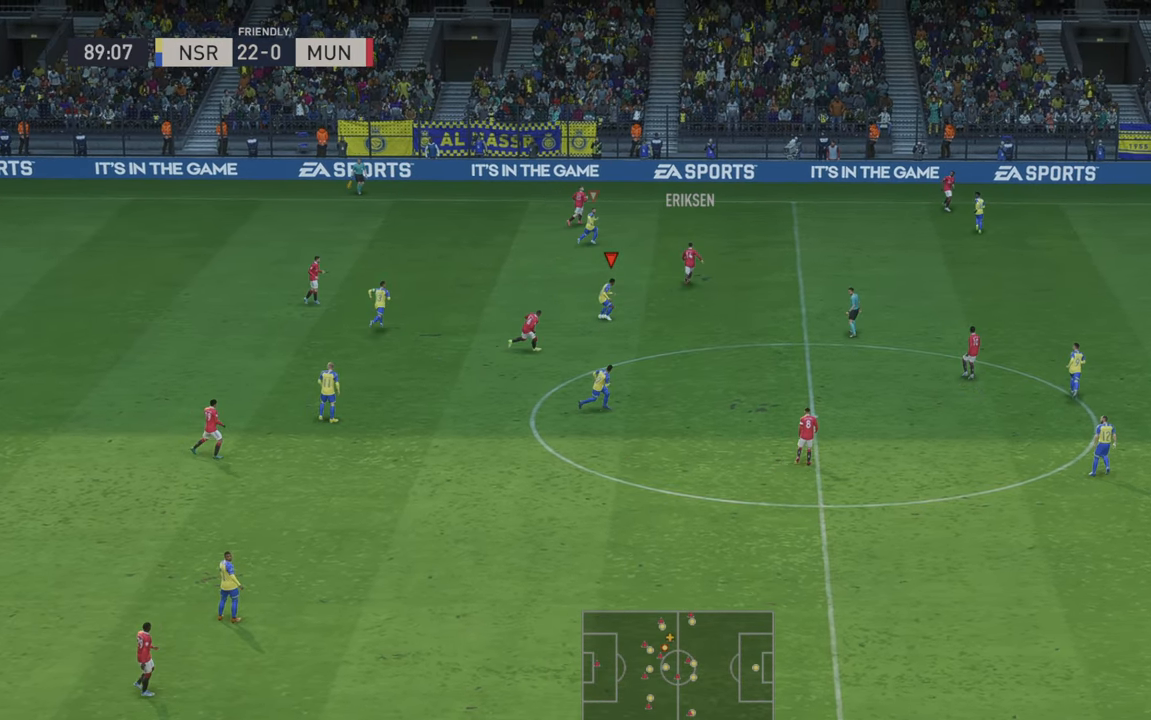
{"buttons": ["R2"], "left_stick": "right", "right_stick": "center", "events": []}
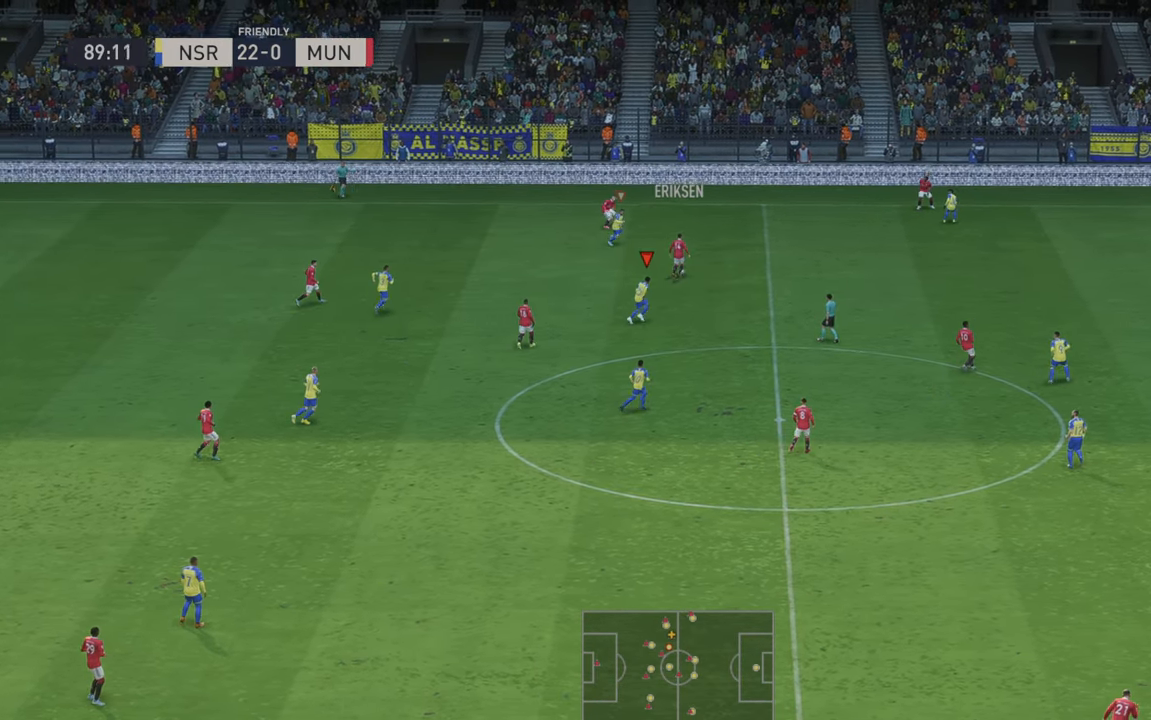
{"buttons": ["R2"], "left_stick": "up-right", "right_stick": "center", "events": [[266, "left_stick", "up-right"]]}
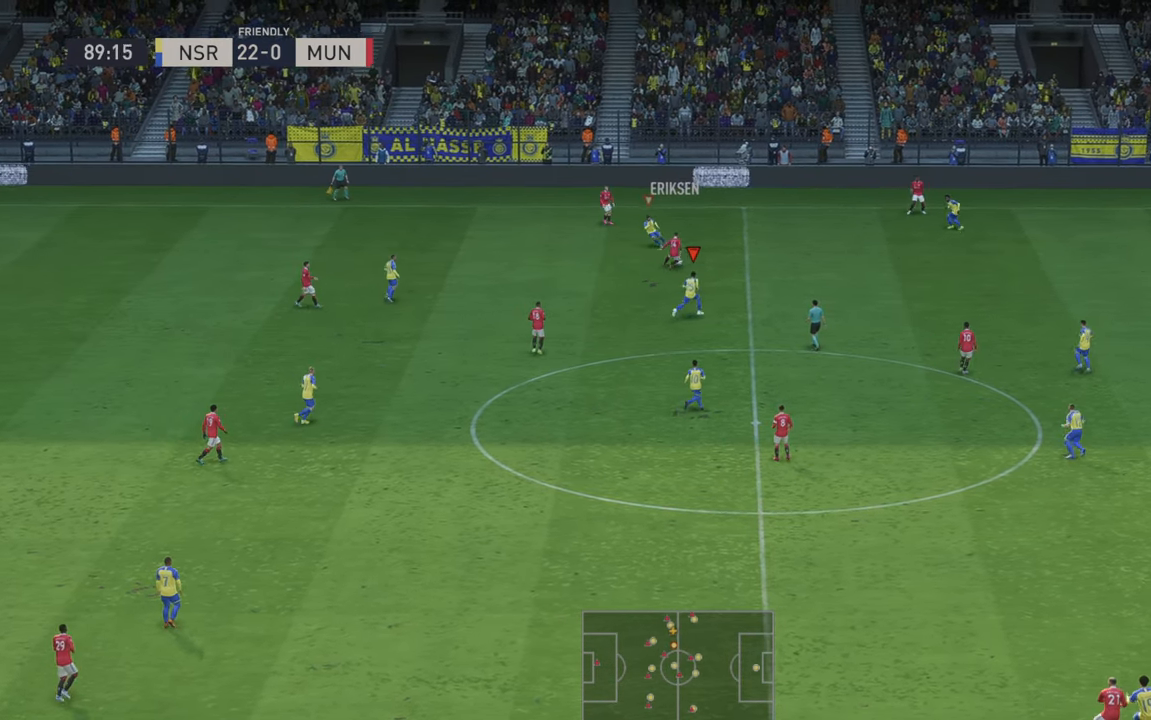
{"buttons": ["R2"], "left_stick": "up-right", "right_stick": "center", "events": []}
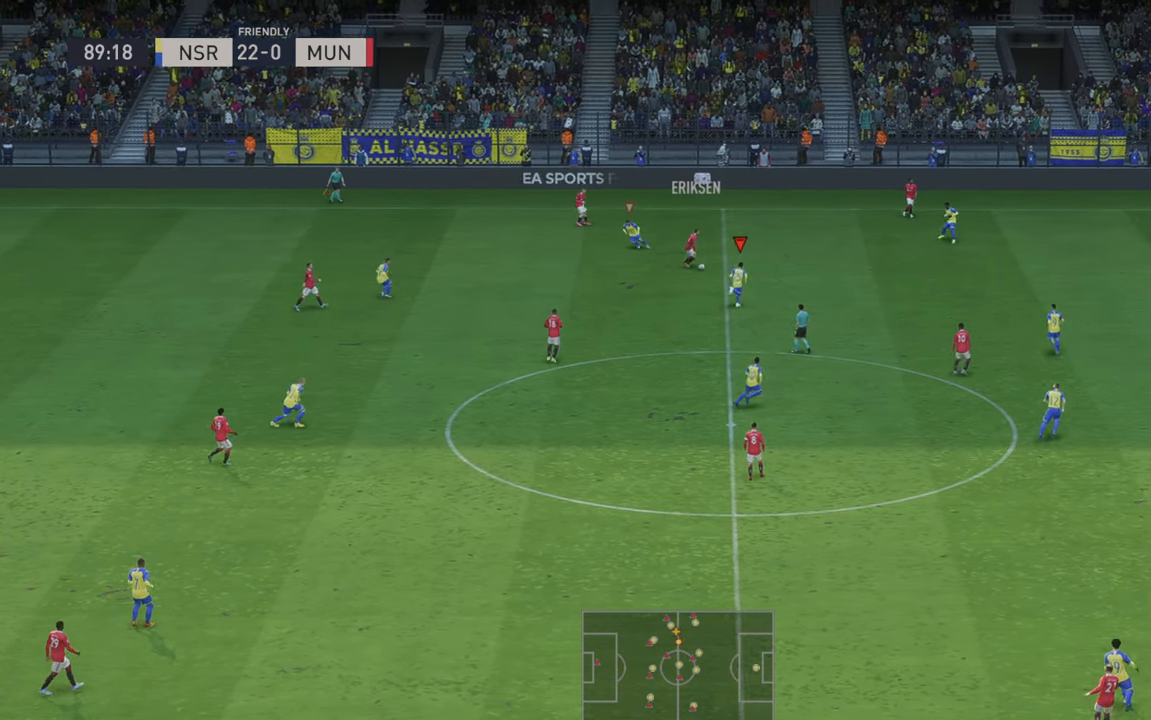
{"buttons": ["R2"], "left_stick": "up-right", "right_stick": "center"}
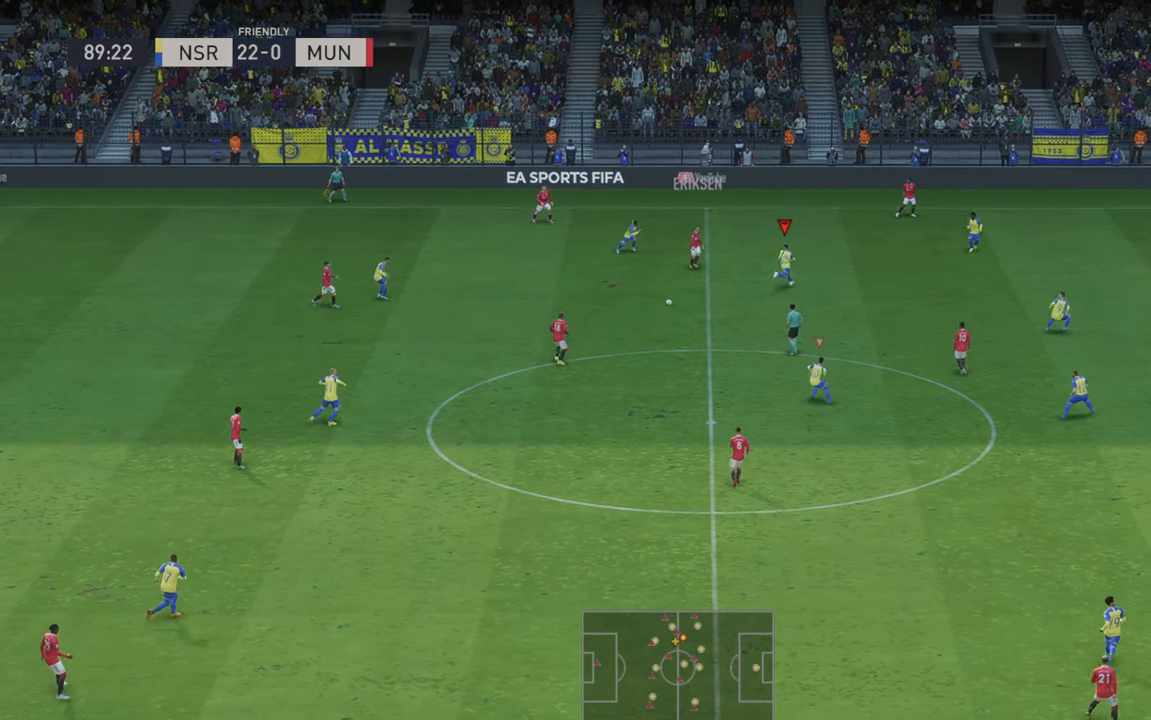
{"buttons": [], "left_stick": "down", "right_stick": "center", "events": [[83, "left_stick", "down"], [116, "R2", "up"], [333, "R2", "down"], [433, "R2", "up"]]}
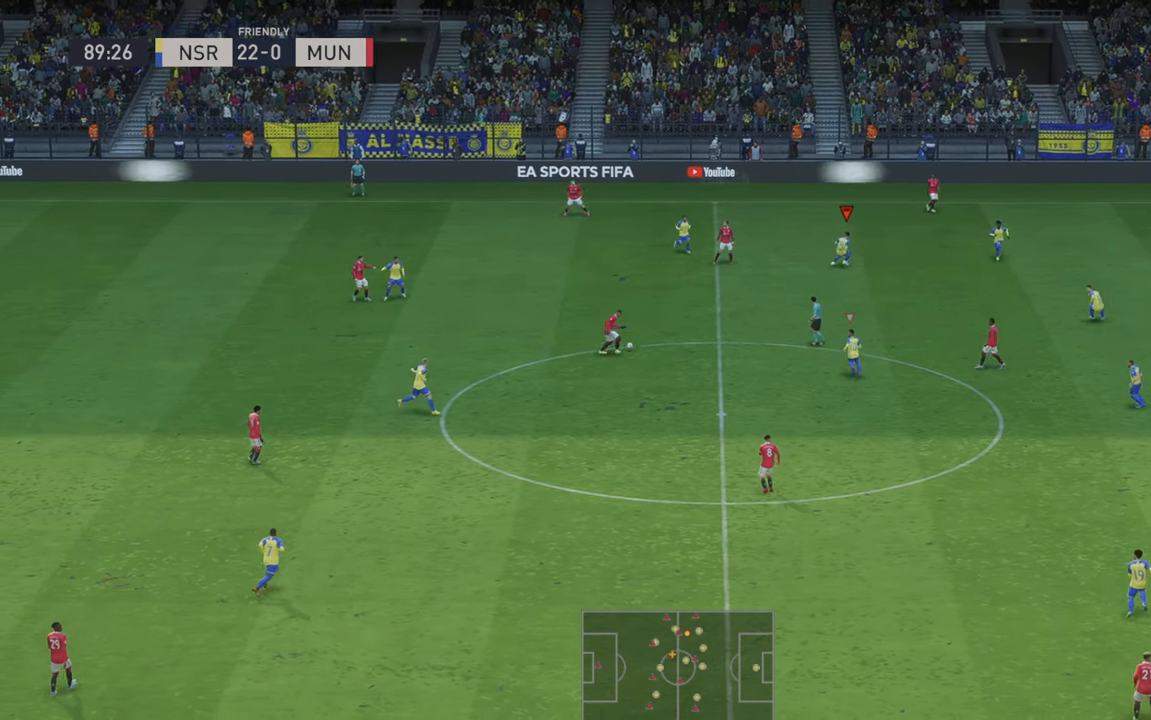
{"buttons": ["R2"], "left_stick": "up-left", "right_stick": "center", "events": [[33, "SELECT", "down"], [50, "X", "down"], [66, "R2", "down"], [150, "X", "up"], [200, "L1", "down"], [216, "B", "down"], [233, "left_stick", "up"], [333, "SELECT", "up"], [383, "B", "up"], [400, "L1", "up"], [400, "START", "down"], [466, "left_stick", "up-left"], [500, "START", "up"]]}
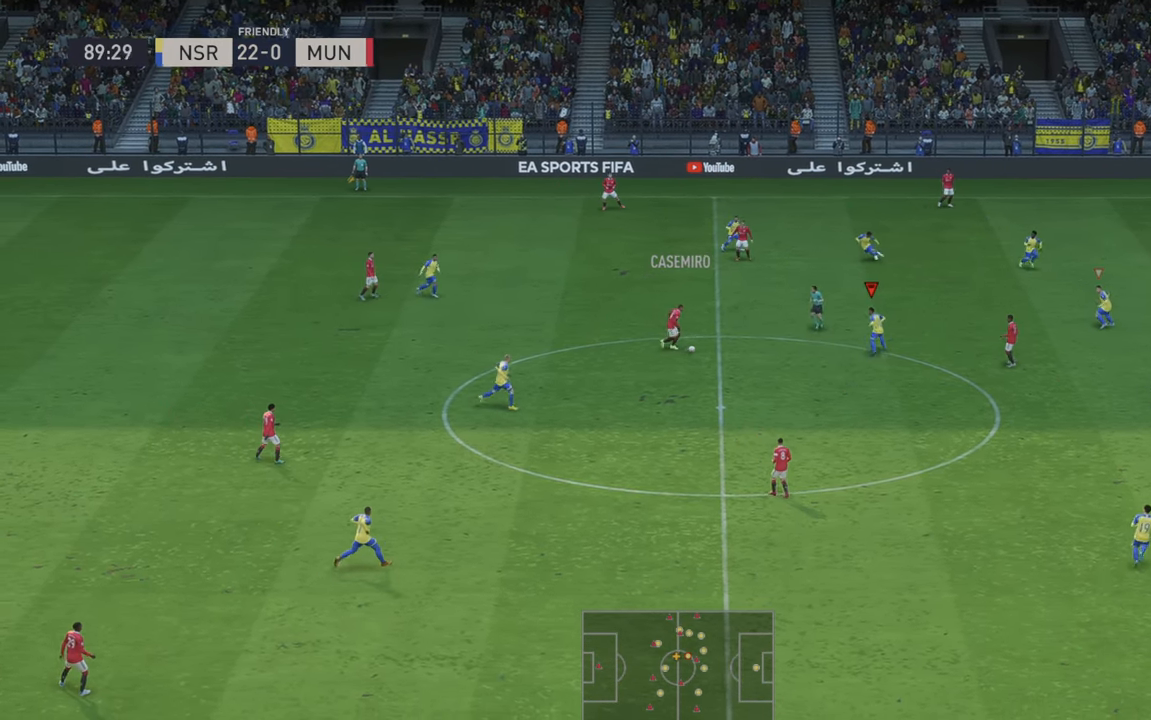
{"buttons": ["R2"], "left_stick": "left", "right_stick": "center", "events": [[33, "left_stick", "left"], [50, "R2", "up"], [183, "R2", "down"]]}
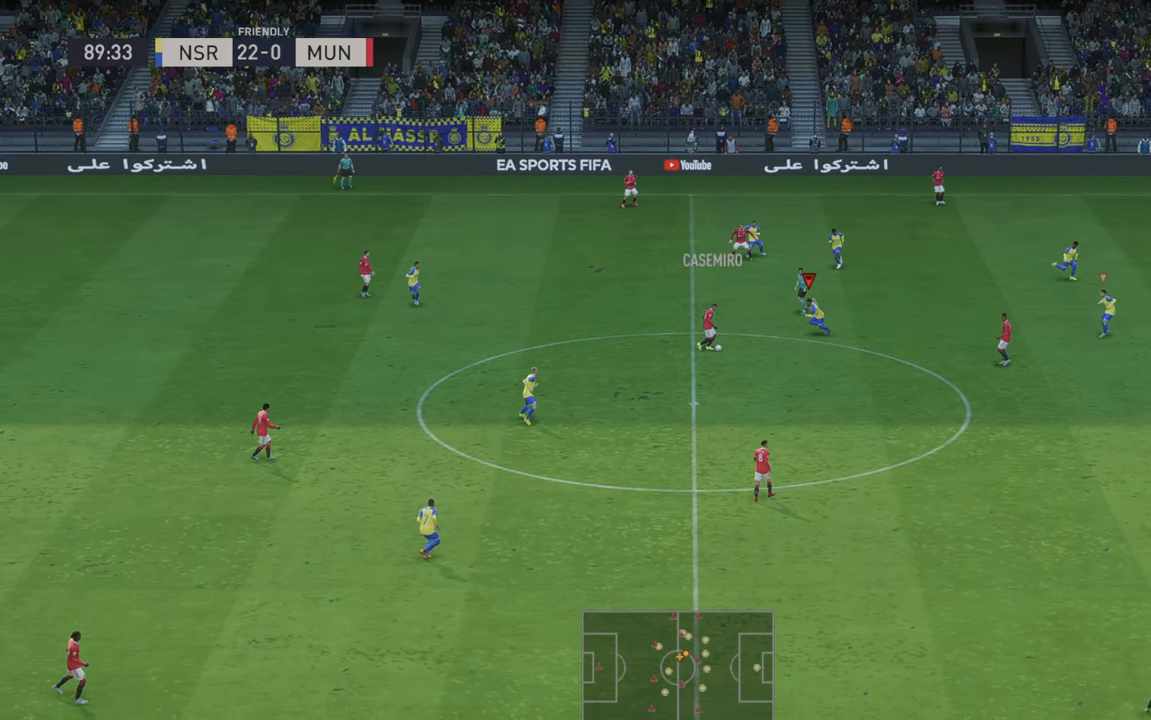
{"buttons": [], "left_stick": "down", "right_stick": "center", "events": [[133, "left_stick", "down"], [200, "R2", "up"]]}
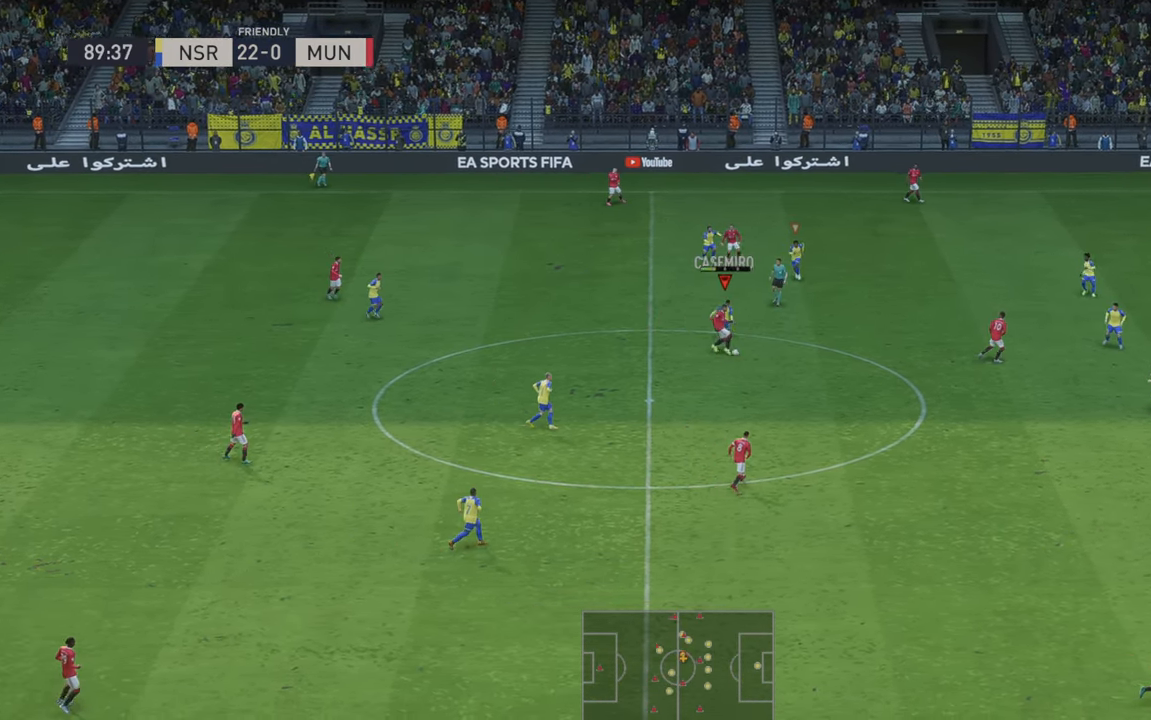
{"buttons": ["R2"], "left_stick": "down-right", "right_stick": "center", "events": [[216, "R2", "down"], [266, "R2", "up"], [316, "R2", "down"], [433, "left_stick", "down-right"]]}
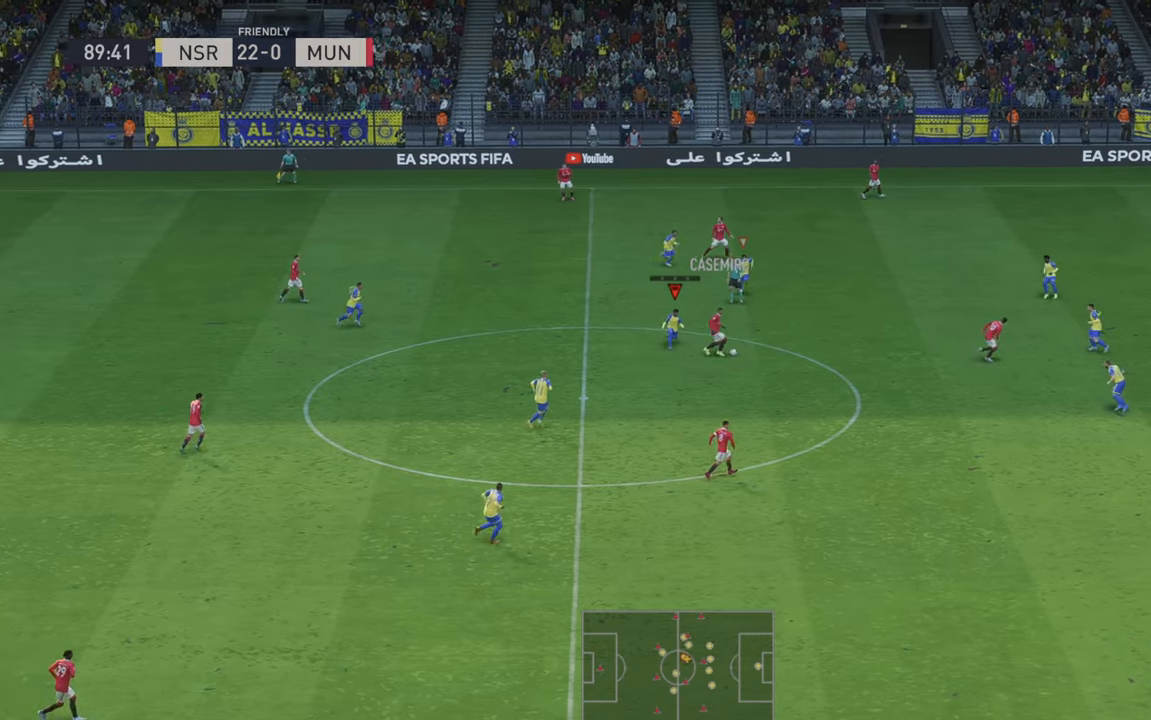
{"buttons": ["L1", "R2"], "left_stick": "down-right", "right_stick": "center", "events": [[350, "L1", "down"]]}
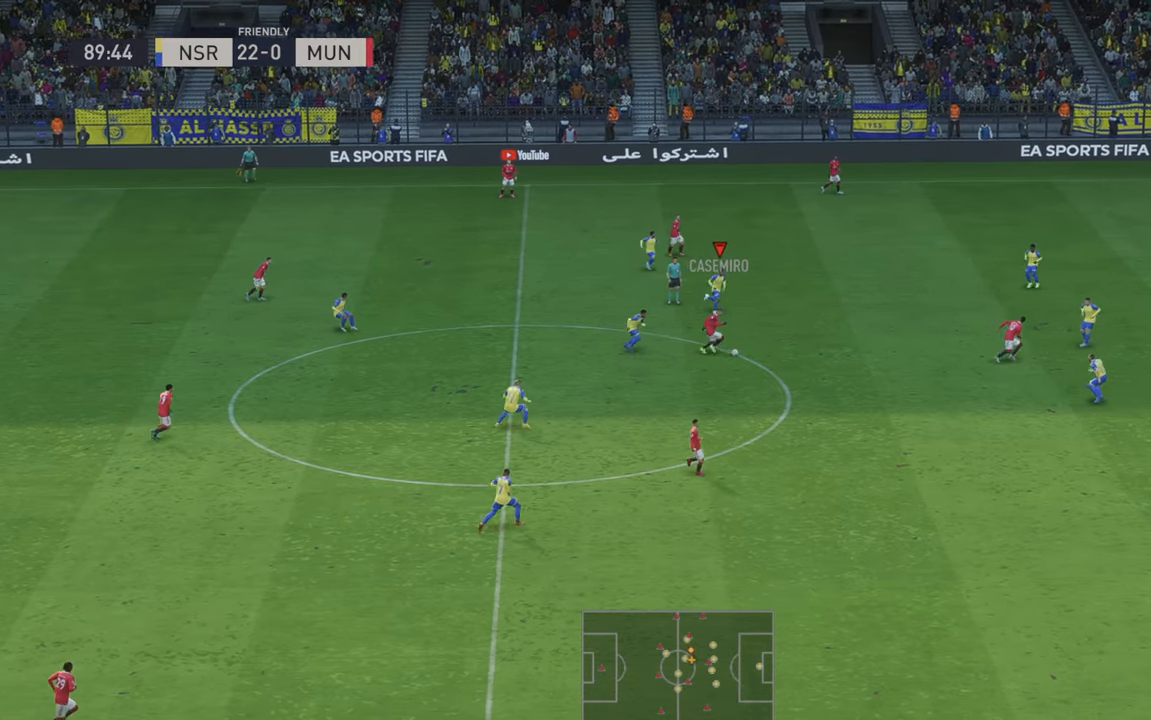
{"buttons": ["R2"], "left_stick": "down-right", "right_stick": "center", "events": [[50, "L1", "up"]]}
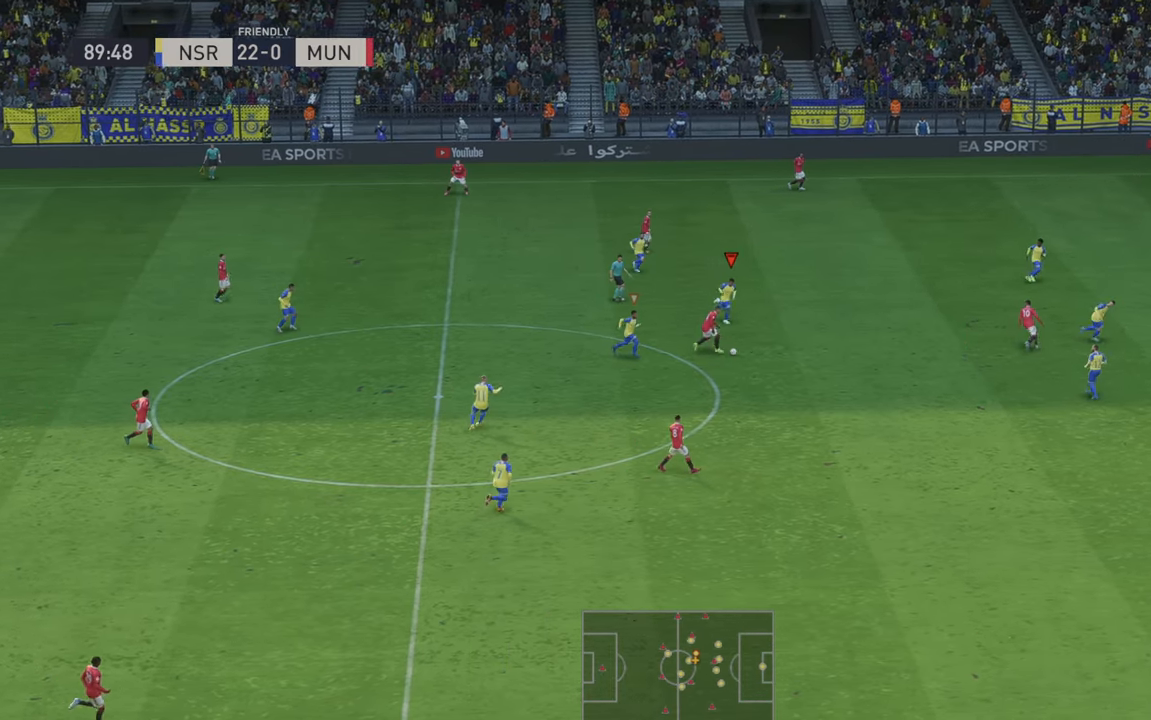
{"buttons": ["R2"], "left_stick": "down-right", "right_stick": "center", "events": []}